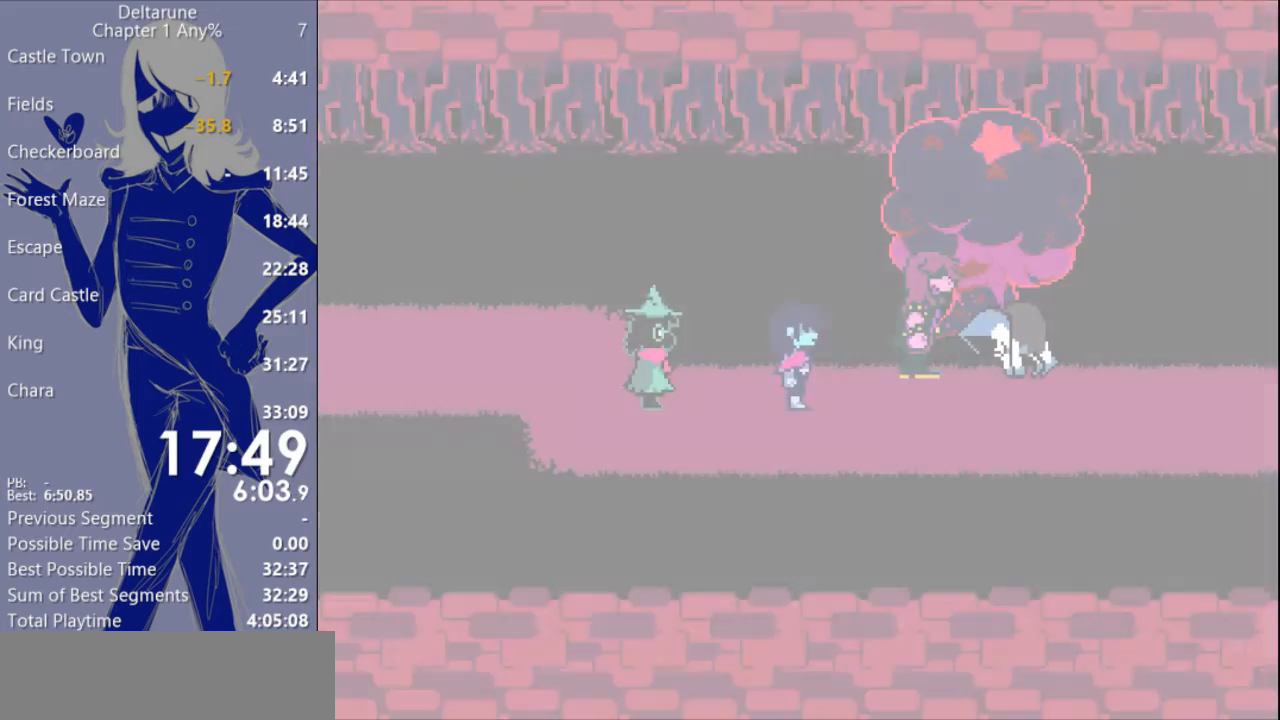
Gameplay with keyboard; each line is a JSON object with the keys held at the frame after it. "events" lists presses ("down") and releases ("up") of "c", "ctrl", "down", "escape", "left", "return", "right", "shift", "up", "x" and "z" between this image and that frame as [ms after this image, input, new state], when the widget could be followed in between. No other keys are recorded. Mouse input is not recorded.
{"keys": ["c", "x"], "events": [[33, "return", "up"], [133, "return", "down"], [200, "return", "up"], [267, "return", "down"], [333, "return", "up"], [400, "return", "down"], [500, "return", "up"]]}
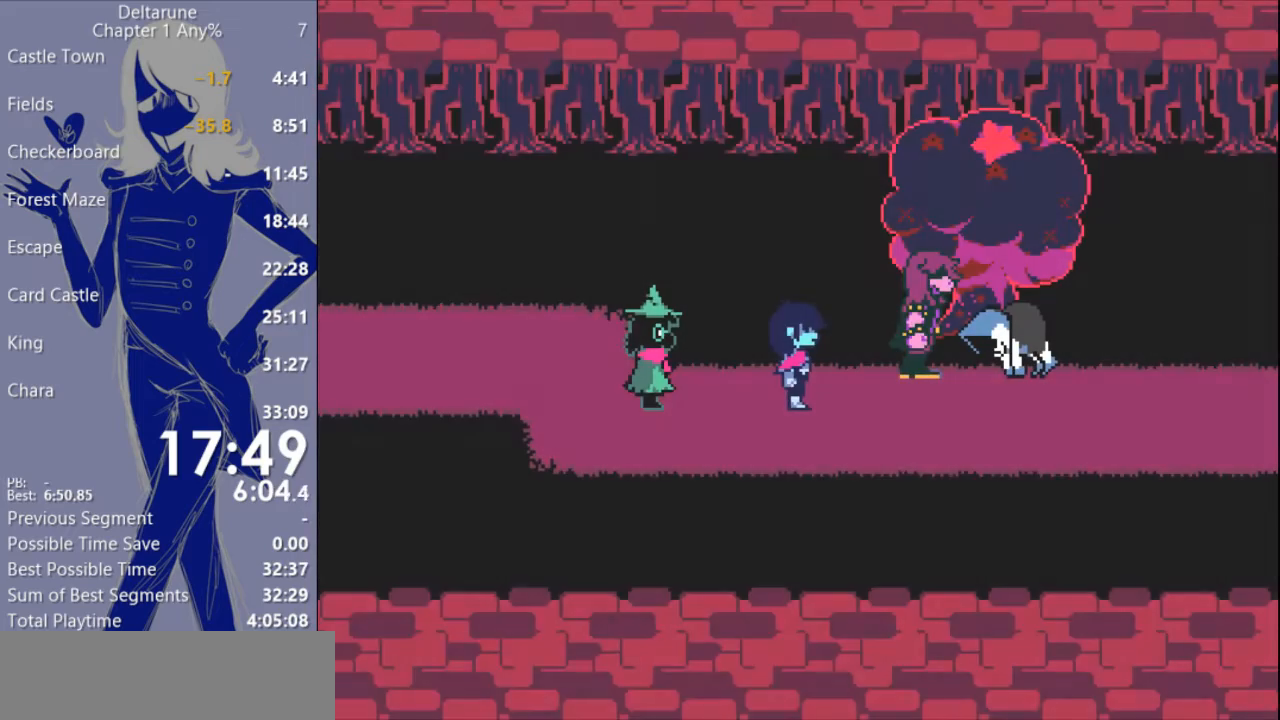
{"keys": ["c", "x"], "events": [[67, "return", "down"], [133, "return", "up"], [233, "return", "down"], [300, "return", "up"], [367, "return", "down"], [433, "return", "up"]]}
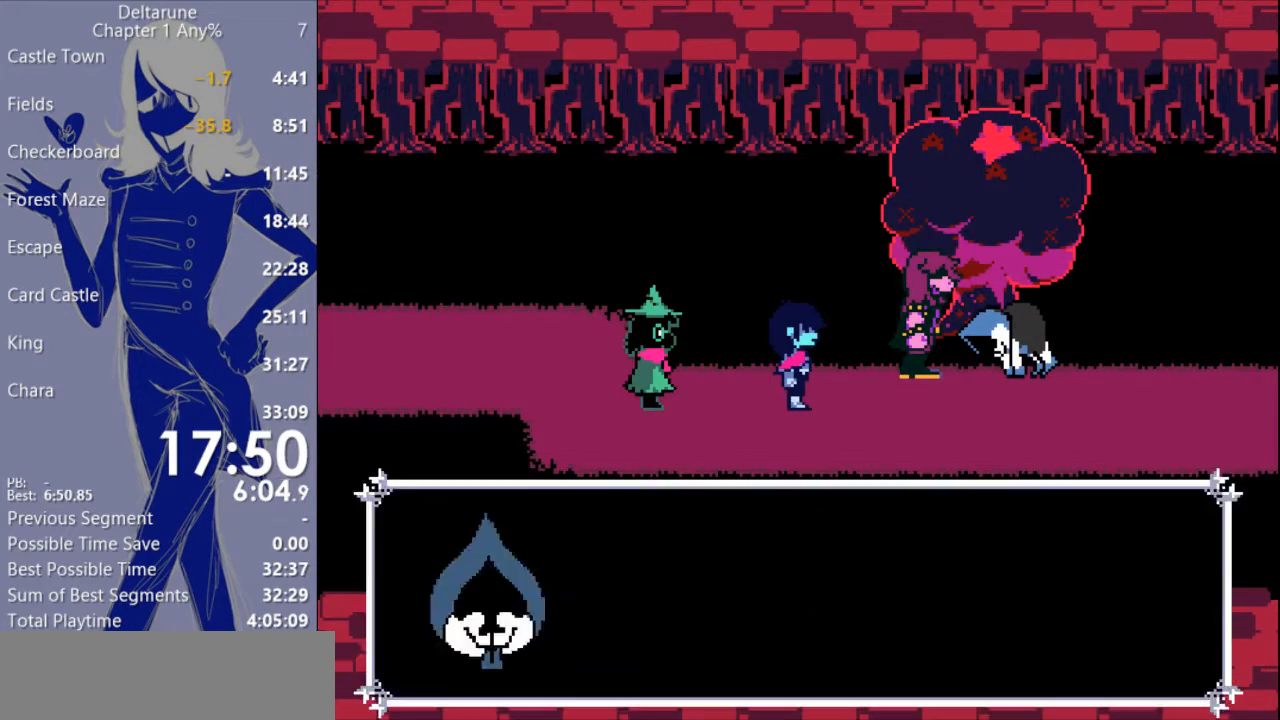
{"keys": ["c", "return", "x"], "events": [[33, "return", "down"], [100, "return", "up"], [200, "return", "down"], [233, "return", "up"], [333, "return", "down"], [400, "return", "up"], [467, "return", "down"]]}
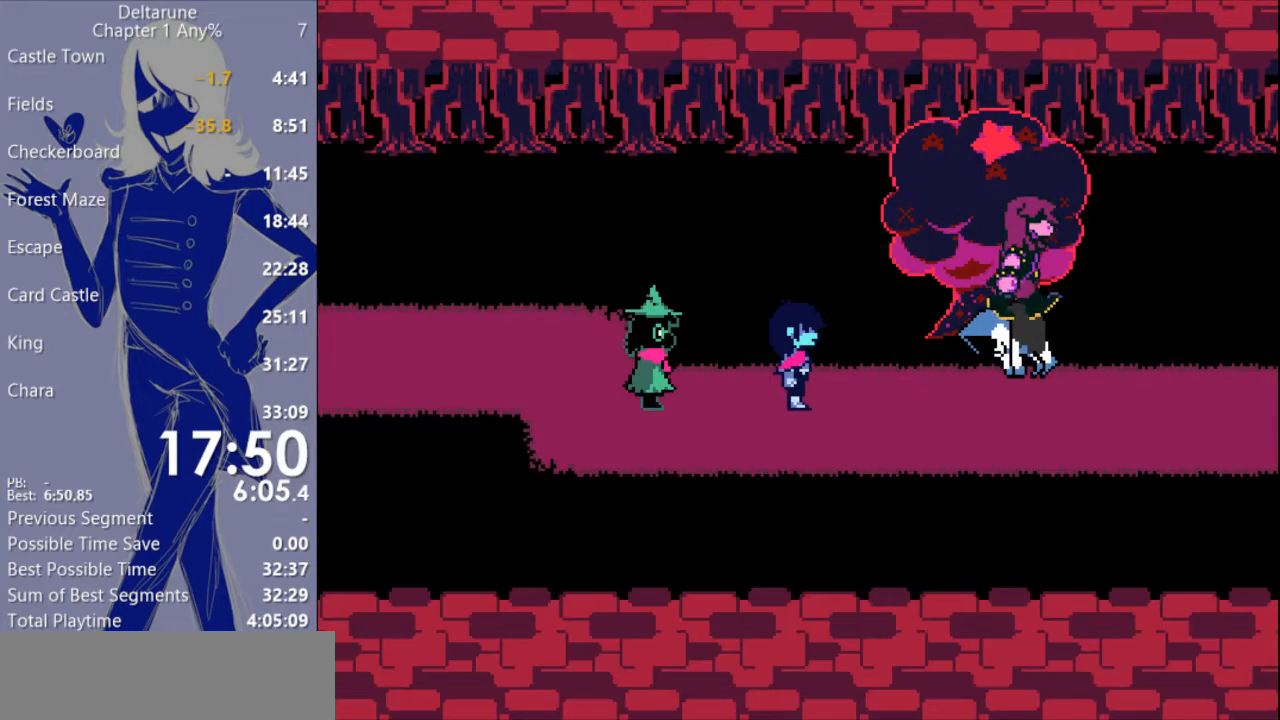
{"keys": ["c", "x"], "events": [[33, "return", "up"], [100, "return", "down"], [200, "return", "up"], [267, "return", "down"], [333, "return", "up"], [433, "return", "down"], [500, "return", "up"]]}
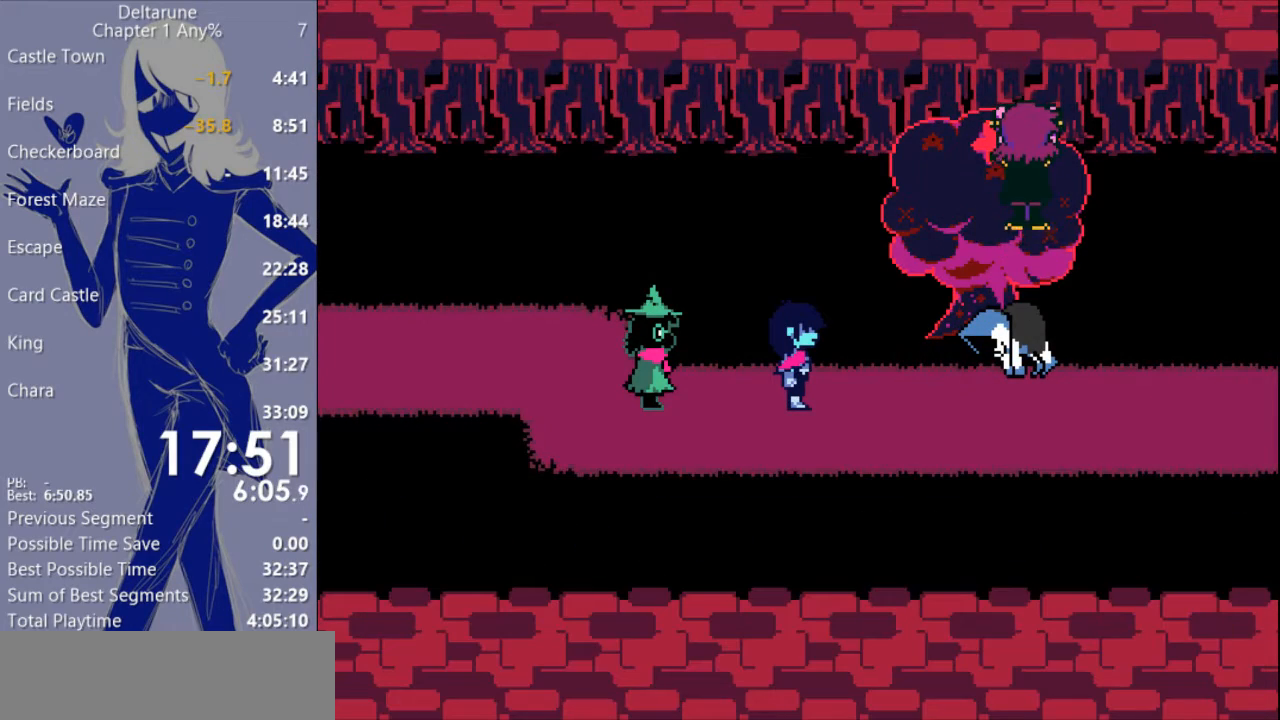
{"keys": ["c", "x"], "events": [[67, "return", "down"], [167, "return", "up"], [233, "return", "down"], [300, "return", "up"], [367, "return", "down"], [433, "return", "up"]]}
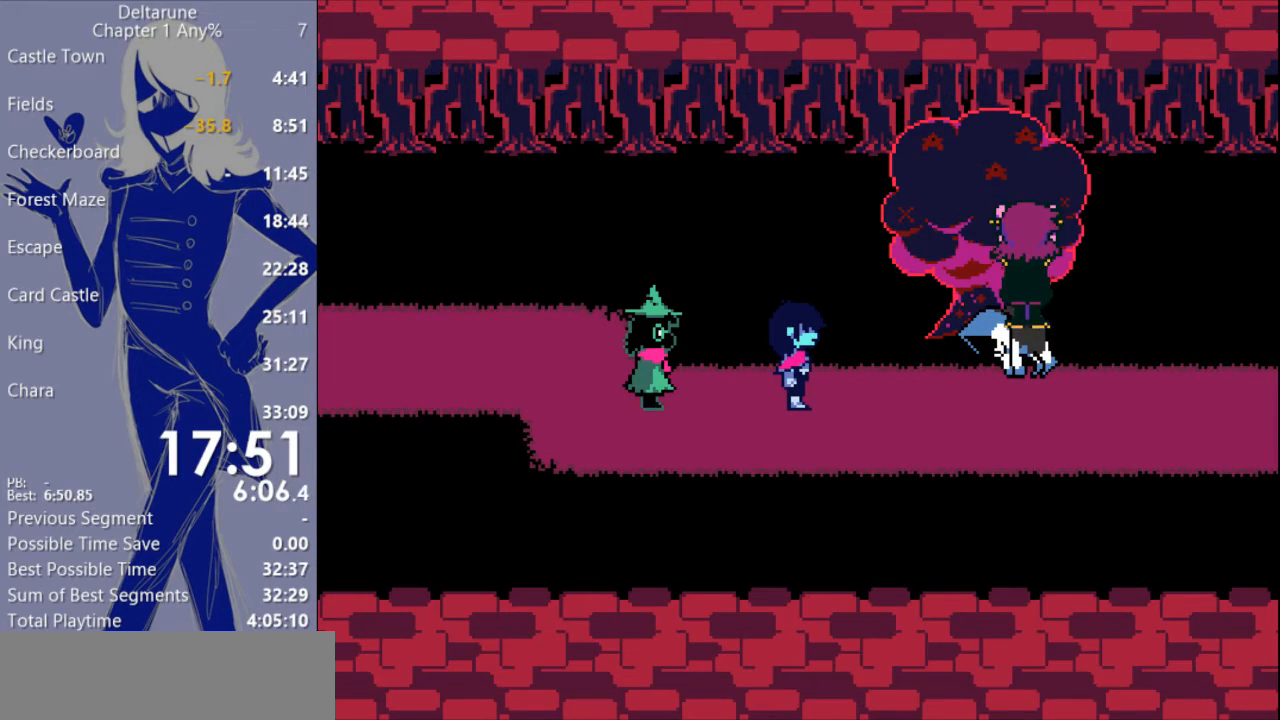
{"keys": ["c", "return", "x"], "events": [[33, "return", "down"], [100, "return", "up"], [167, "return", "down"], [267, "return", "up"], [367, "return", "down"], [433, "return", "up"], [500, "return", "down"]]}
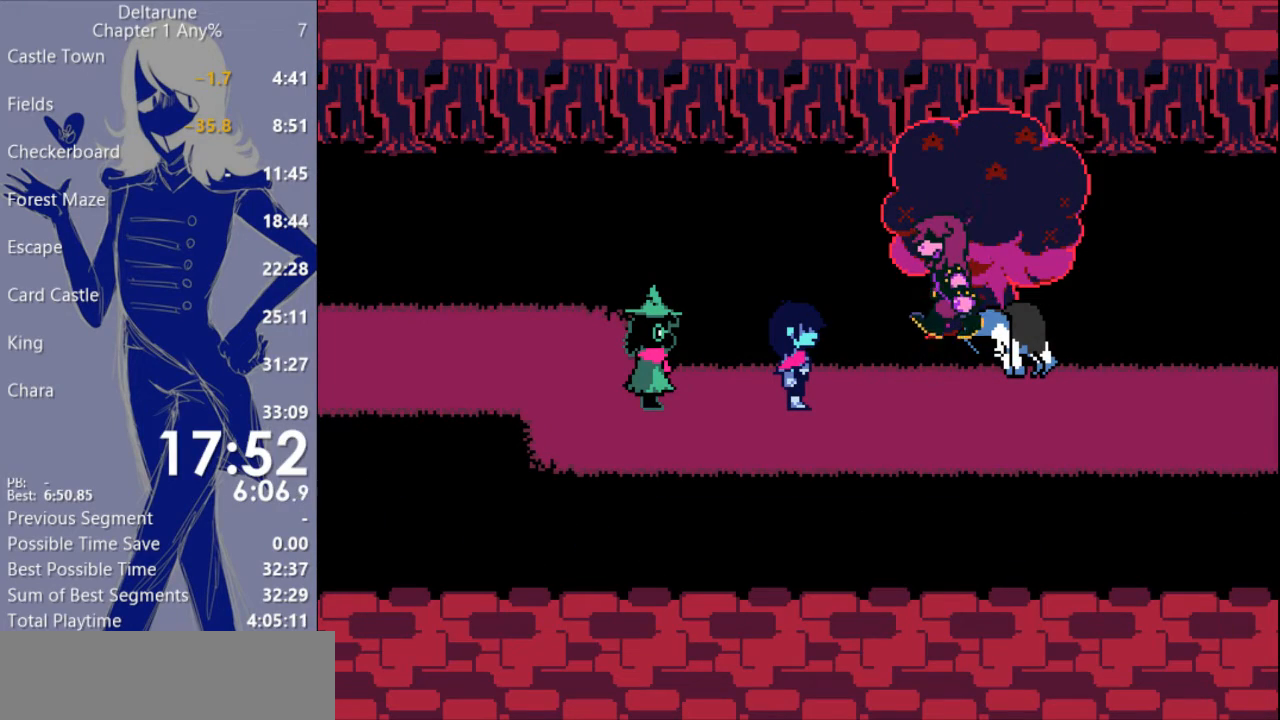
{"keys": ["c", "x"], "events": [[67, "return", "up"], [167, "return", "down"], [233, "return", "up"], [333, "return", "down"], [367, "return", "up"], [467, "return", "down"], [500, "return", "up"]]}
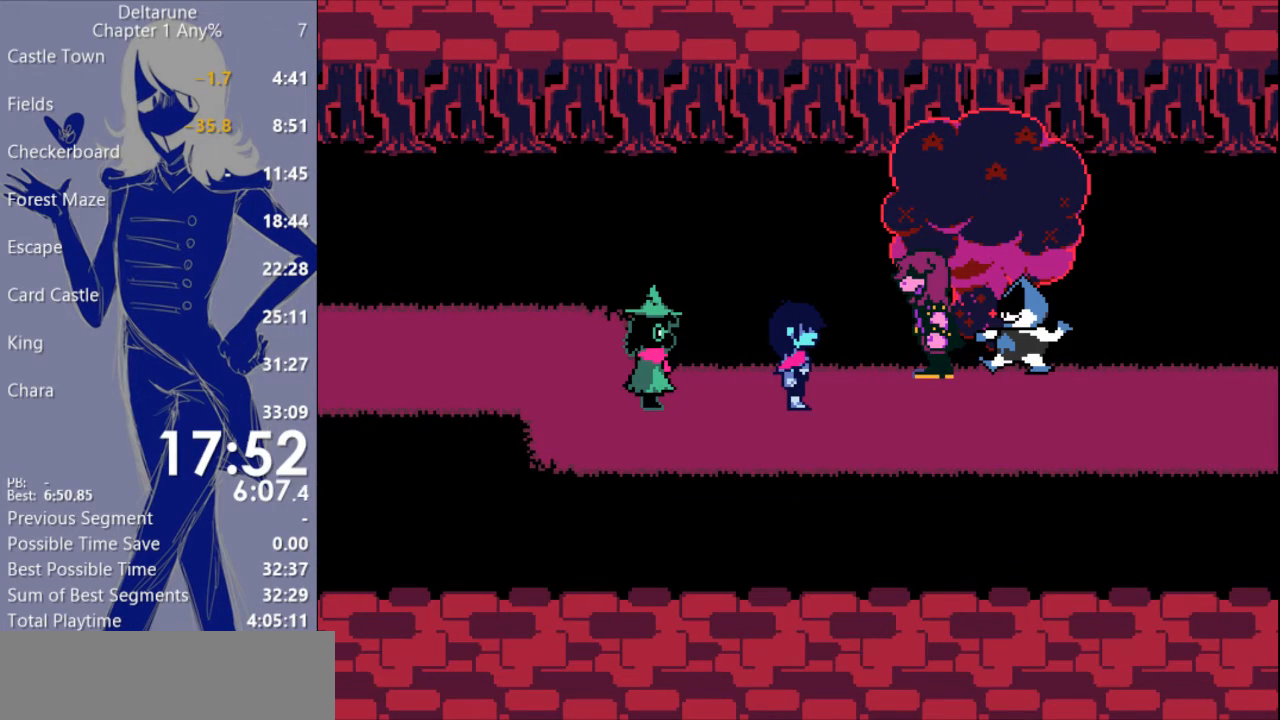
{"keys": ["c", "x"], "events": [[67, "return", "down"], [100, "return", "up"]]}
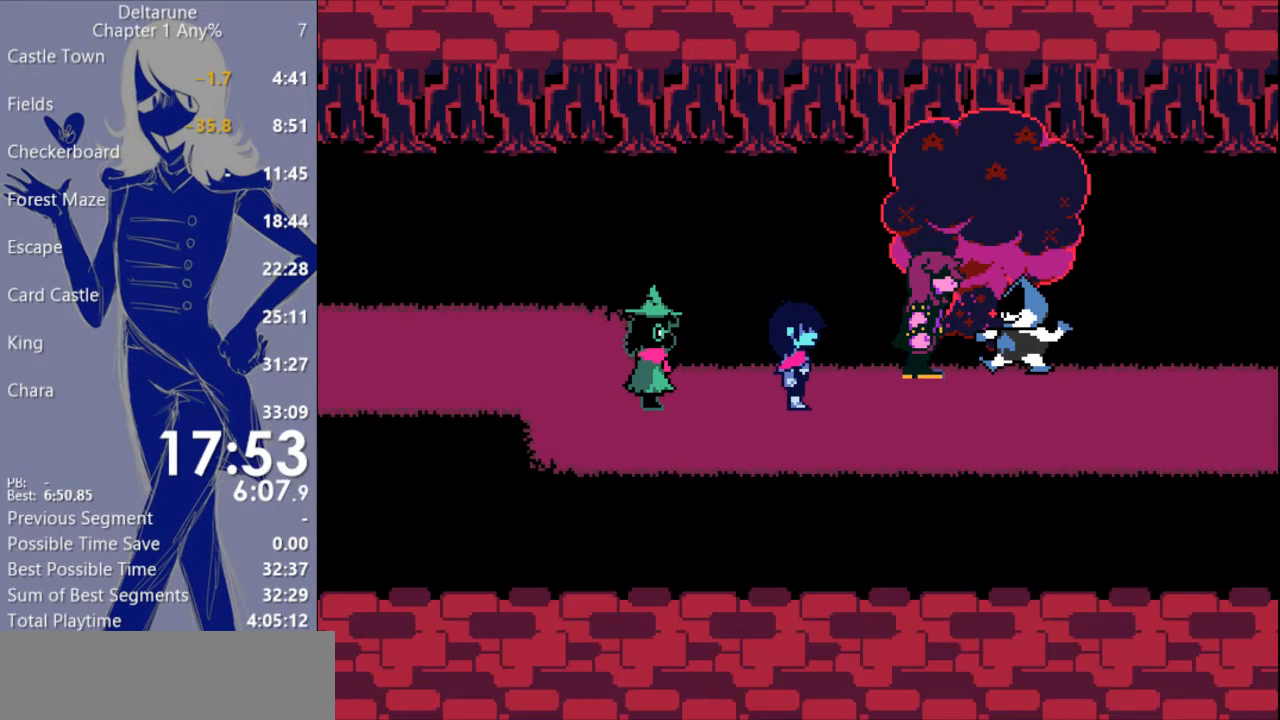
{"keys": ["c", "right", "x"], "events": [[167, "right", "down"]]}
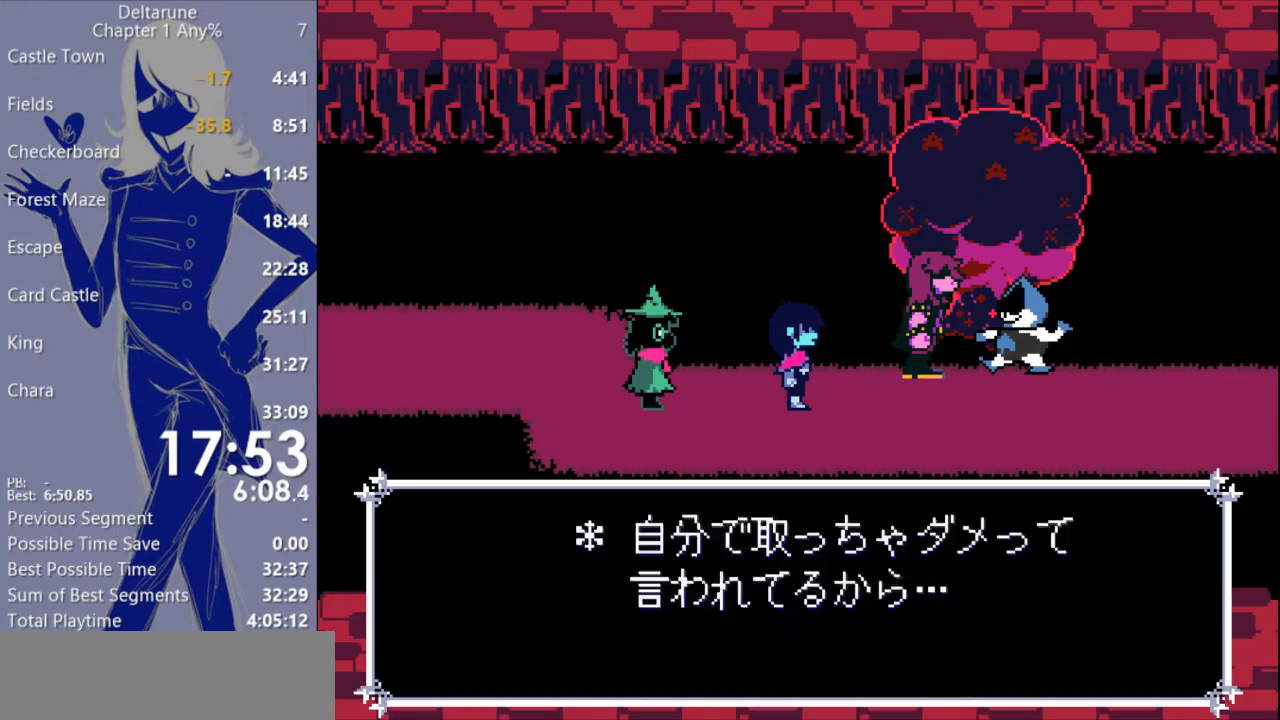
{"keys": ["c", "right", "x"], "events": []}
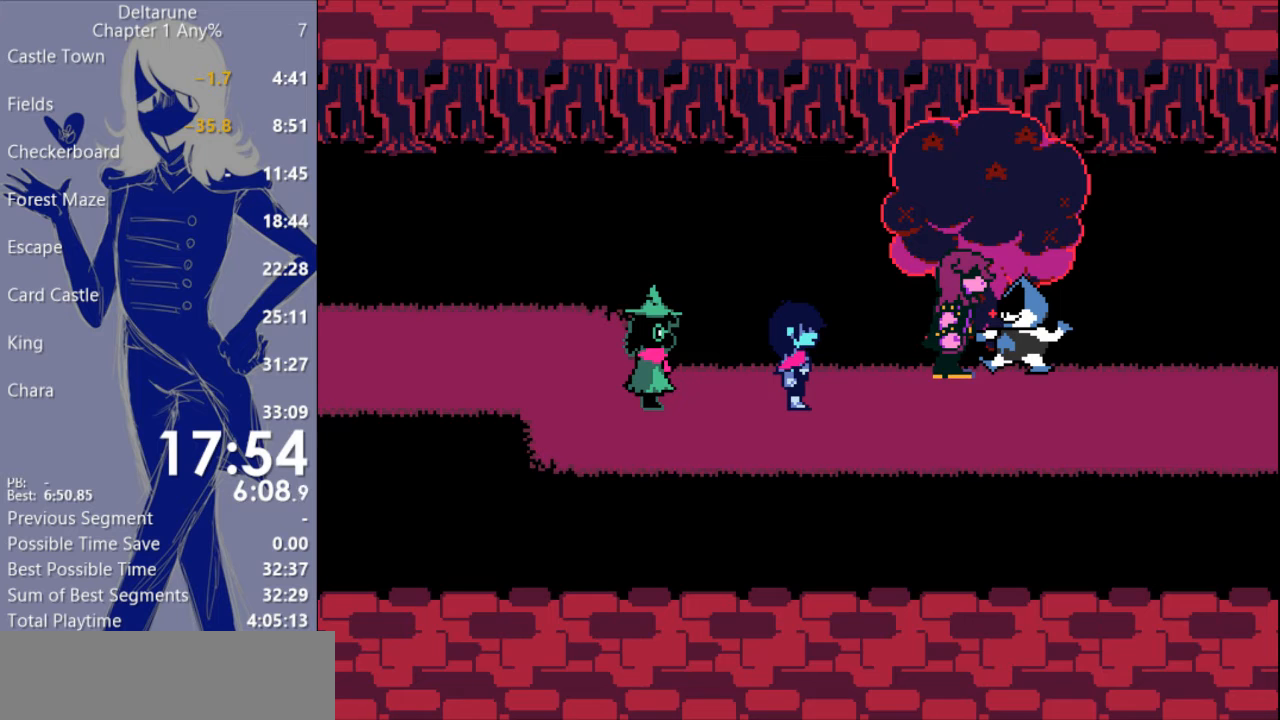
{"keys": ["c", "right", "x"], "events": []}
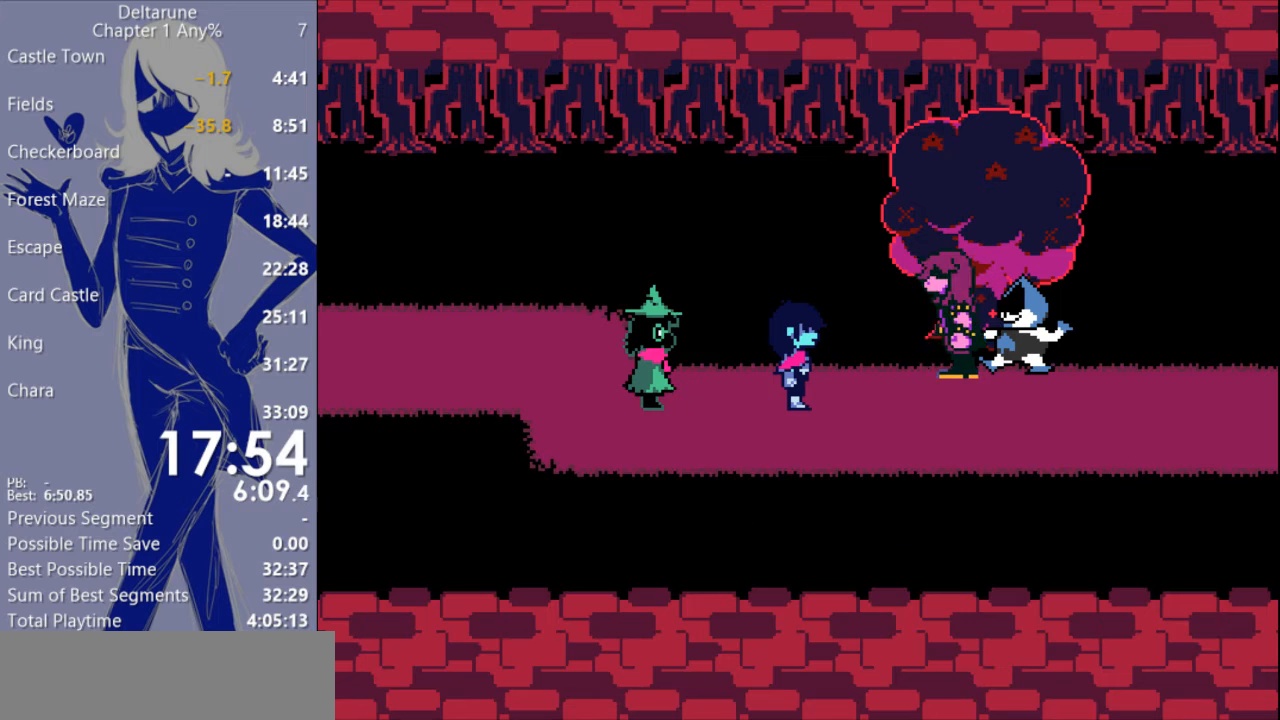
{"keys": ["c", "x"], "events": [[300, "right", "up"]]}
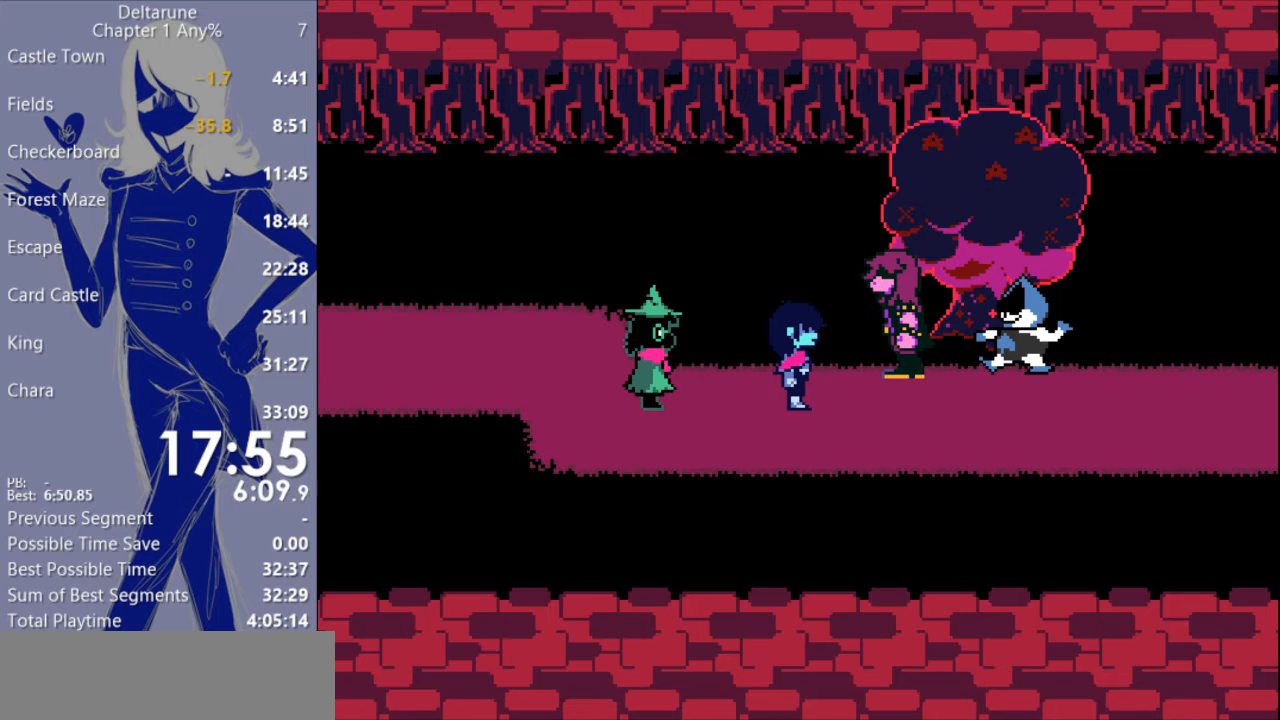
{"keys": ["c", "x"], "events": []}
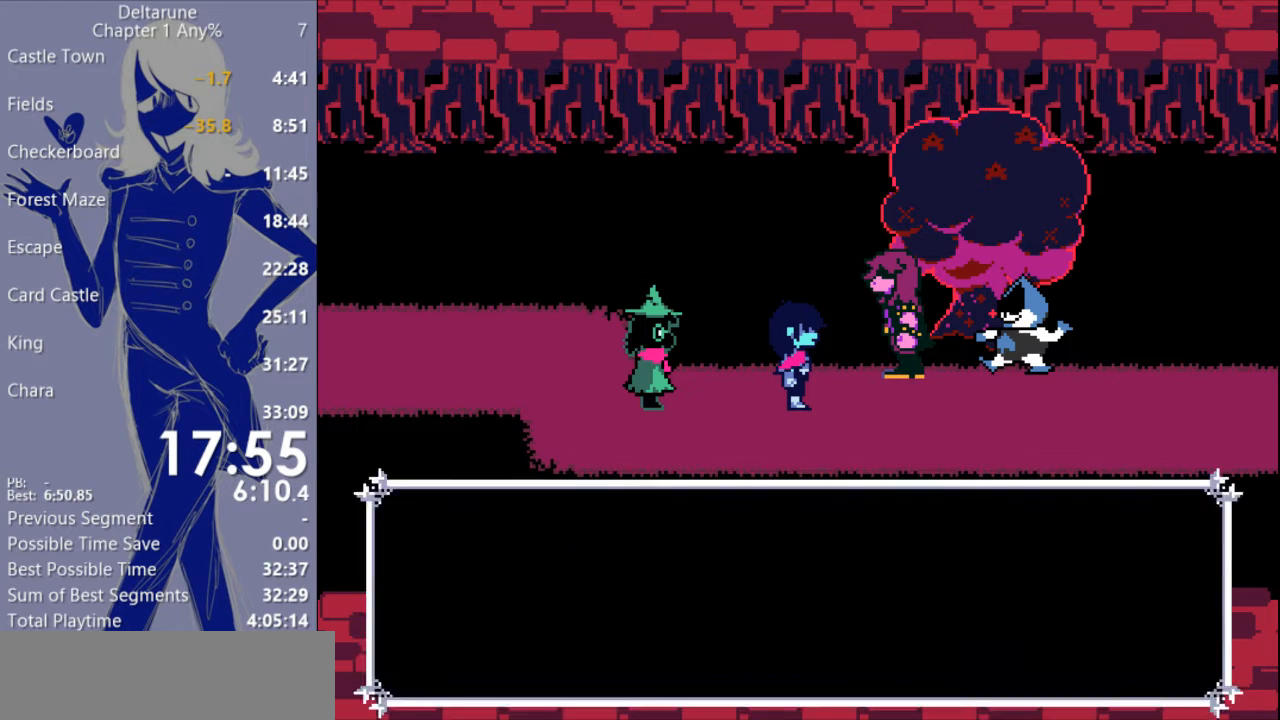
{"keys": ["c", "right", "x"], "events": [[267, "right", "down"]]}
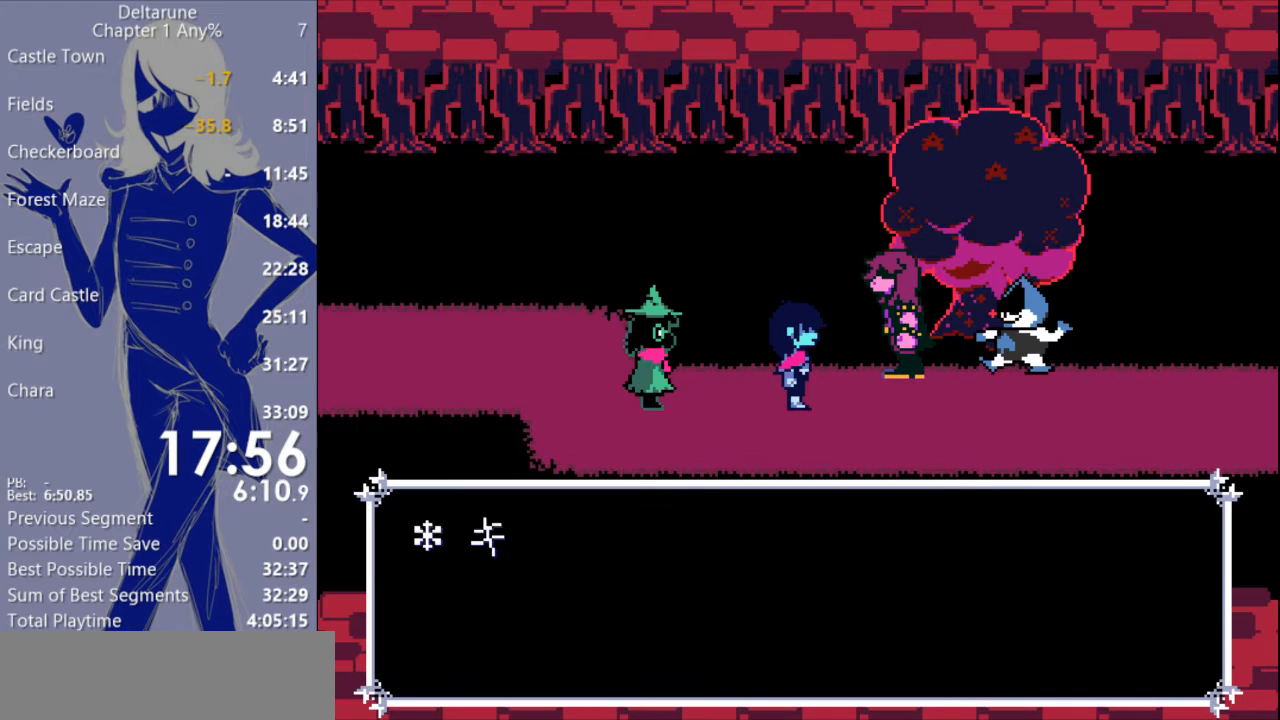
{"keys": ["c", "right", "x"], "events": []}
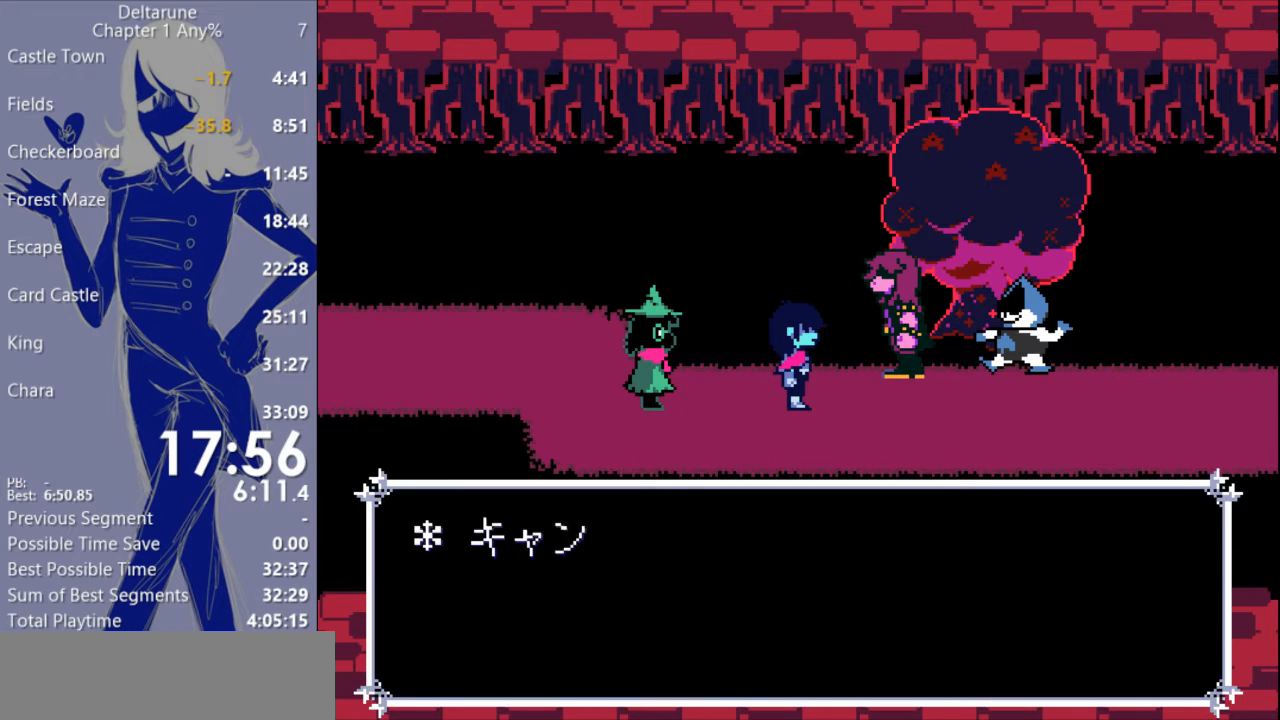
{"keys": ["c", "right", "x"], "events": []}
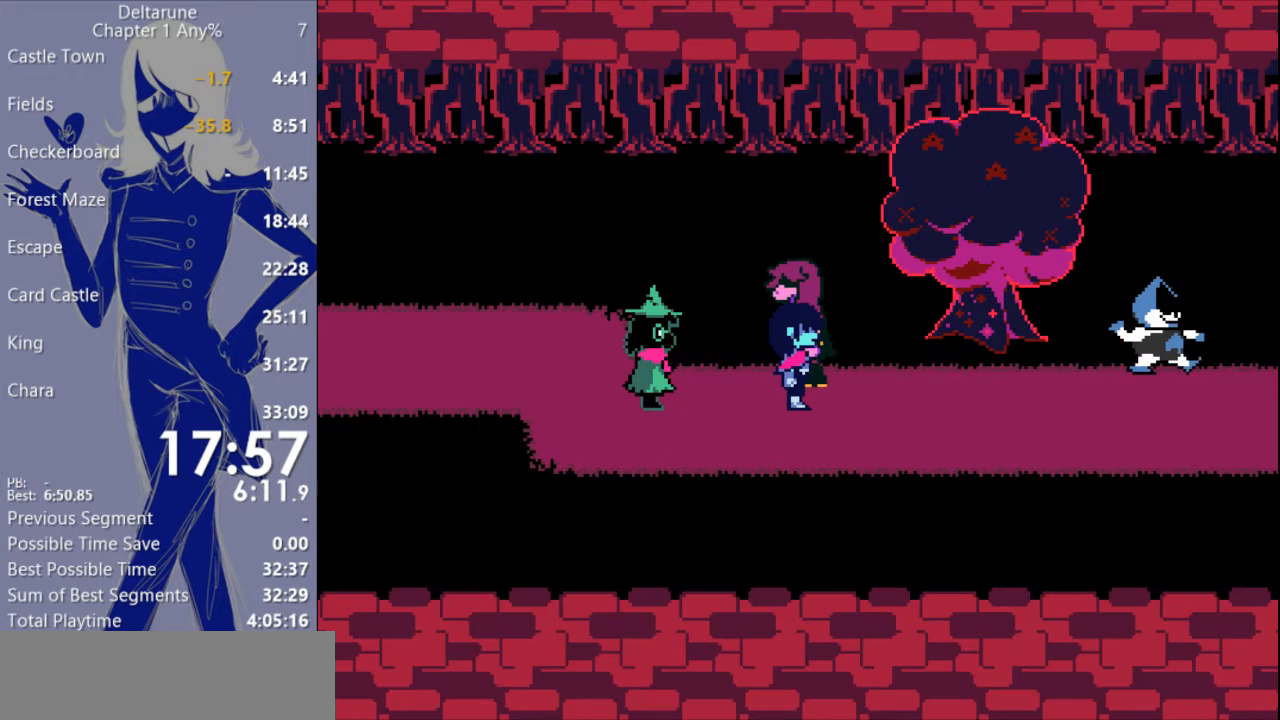
{"keys": ["c", "right", "x"], "events": []}
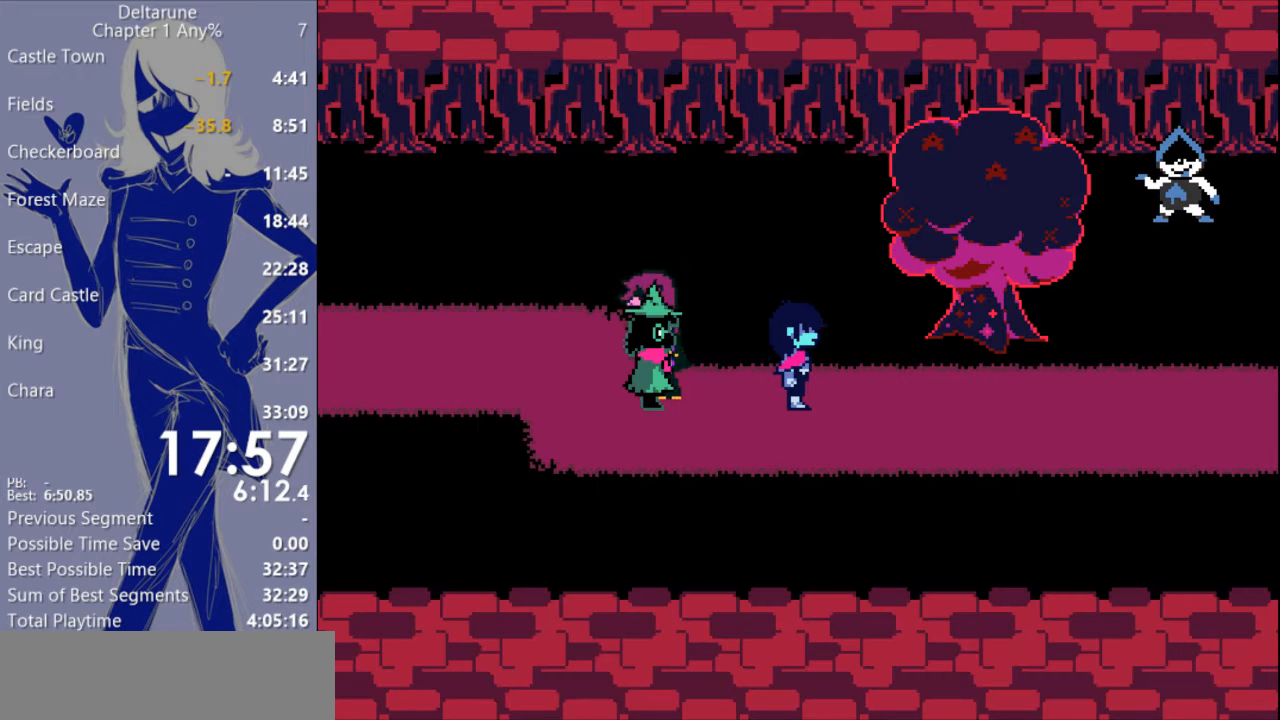
{"keys": ["c", "right", "x"], "events": []}
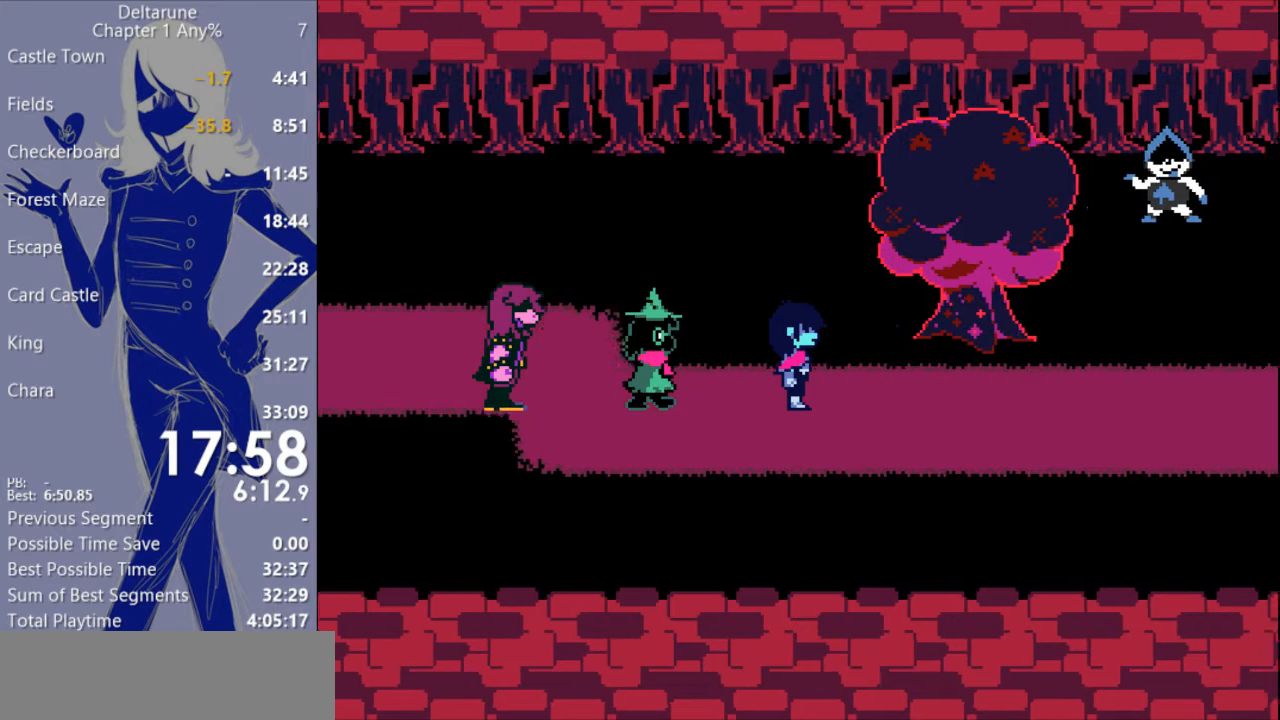
{"keys": ["c", "right", "x"], "events": []}
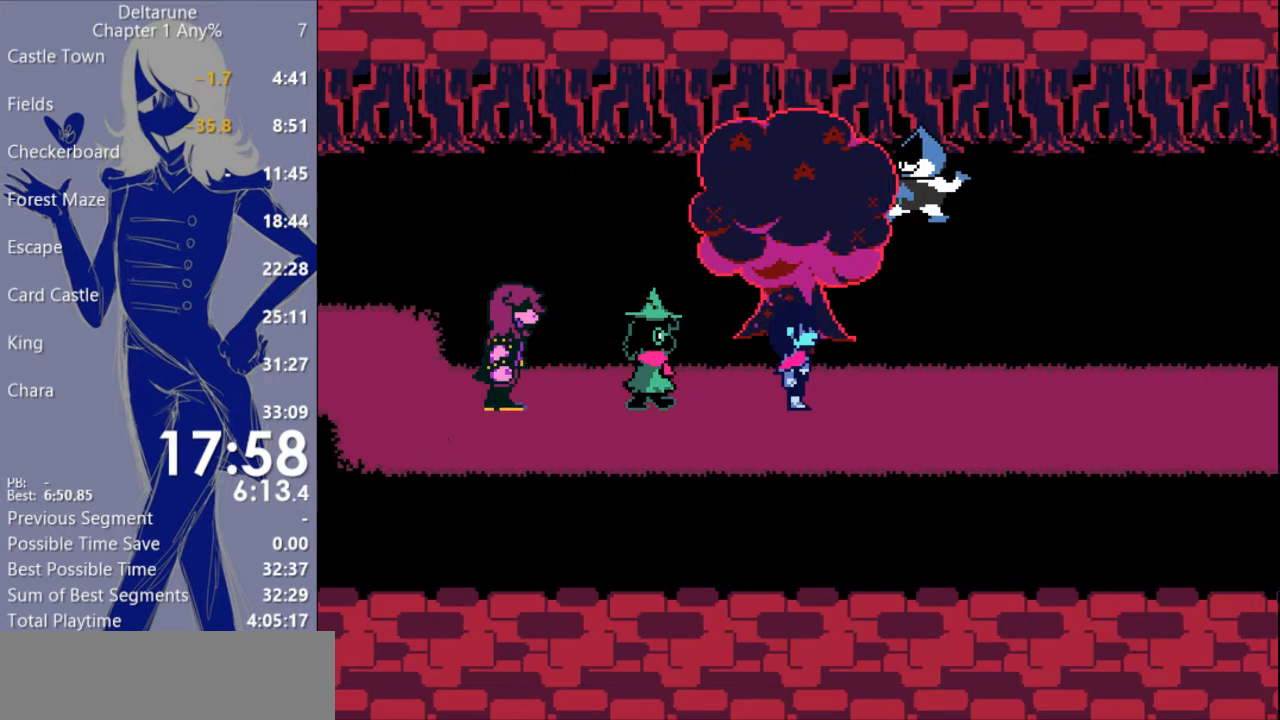
{"keys": ["c", "right", "x"], "events": []}
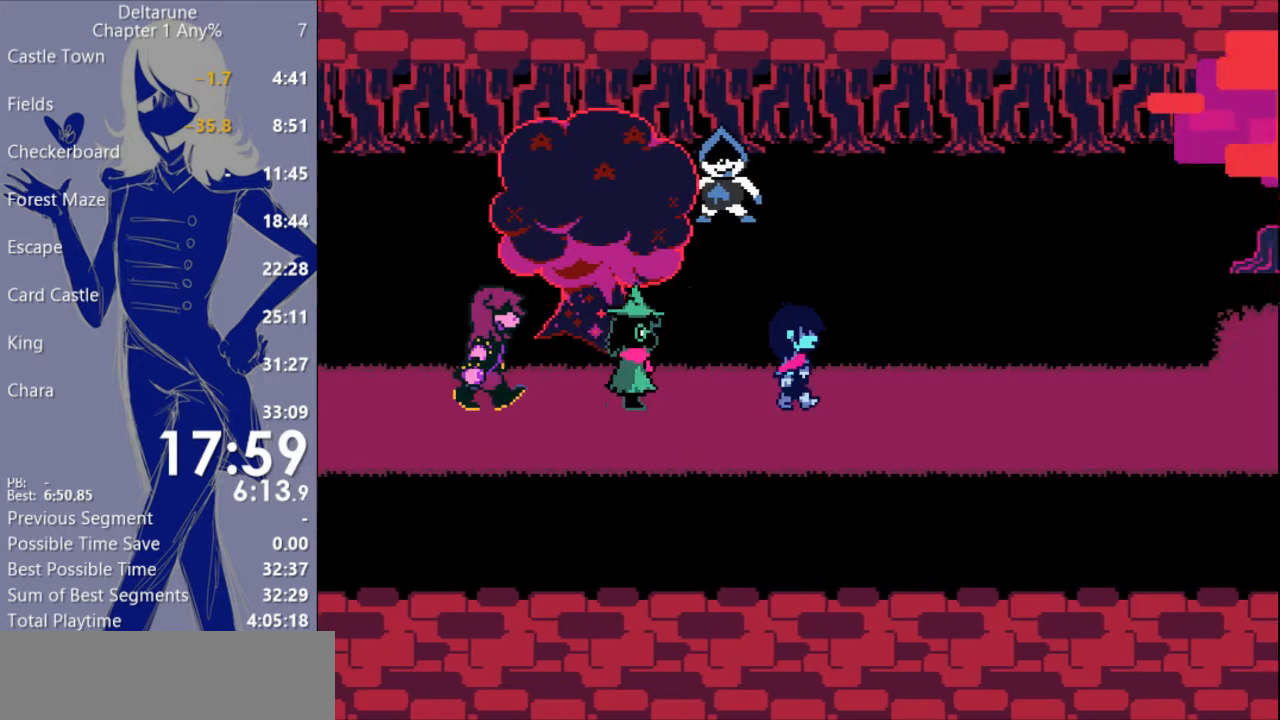
{"keys": ["c", "right", "x"], "events": []}
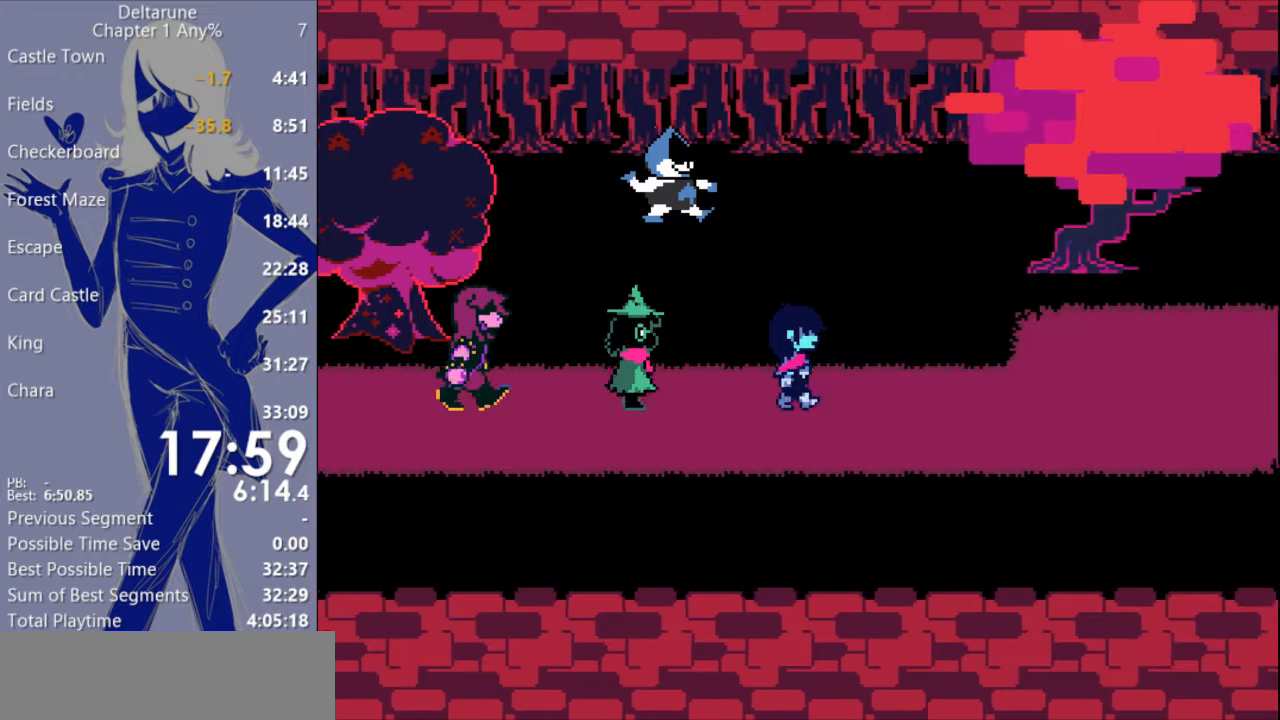
{"keys": ["c", "right", "x"], "events": []}
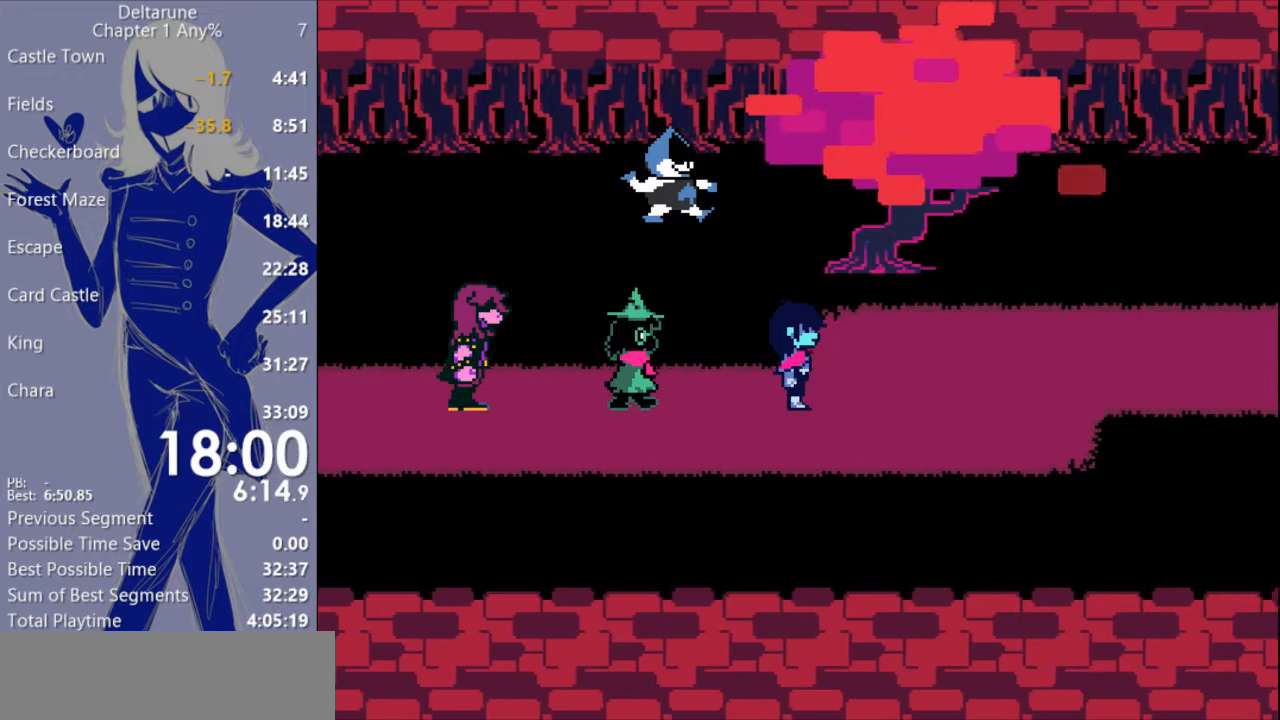
{"keys": ["c", "right", "x"], "events": []}
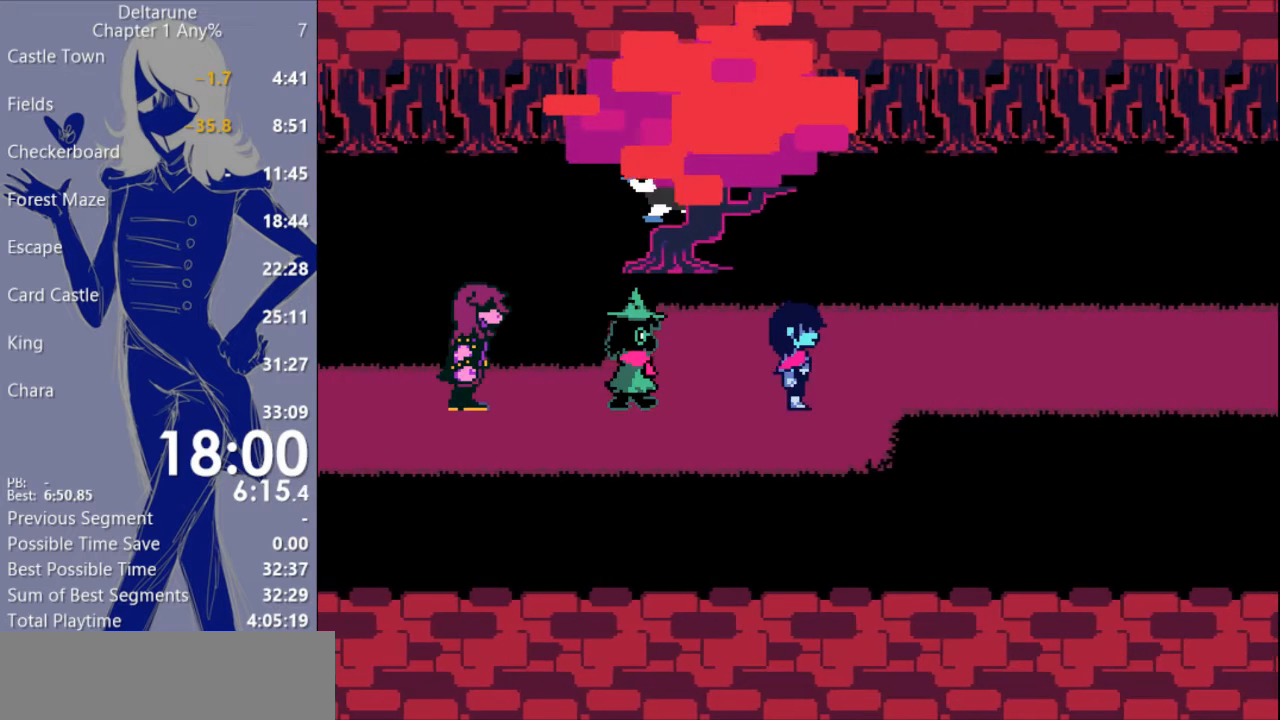
{"keys": ["c", "right", "x"], "events": []}
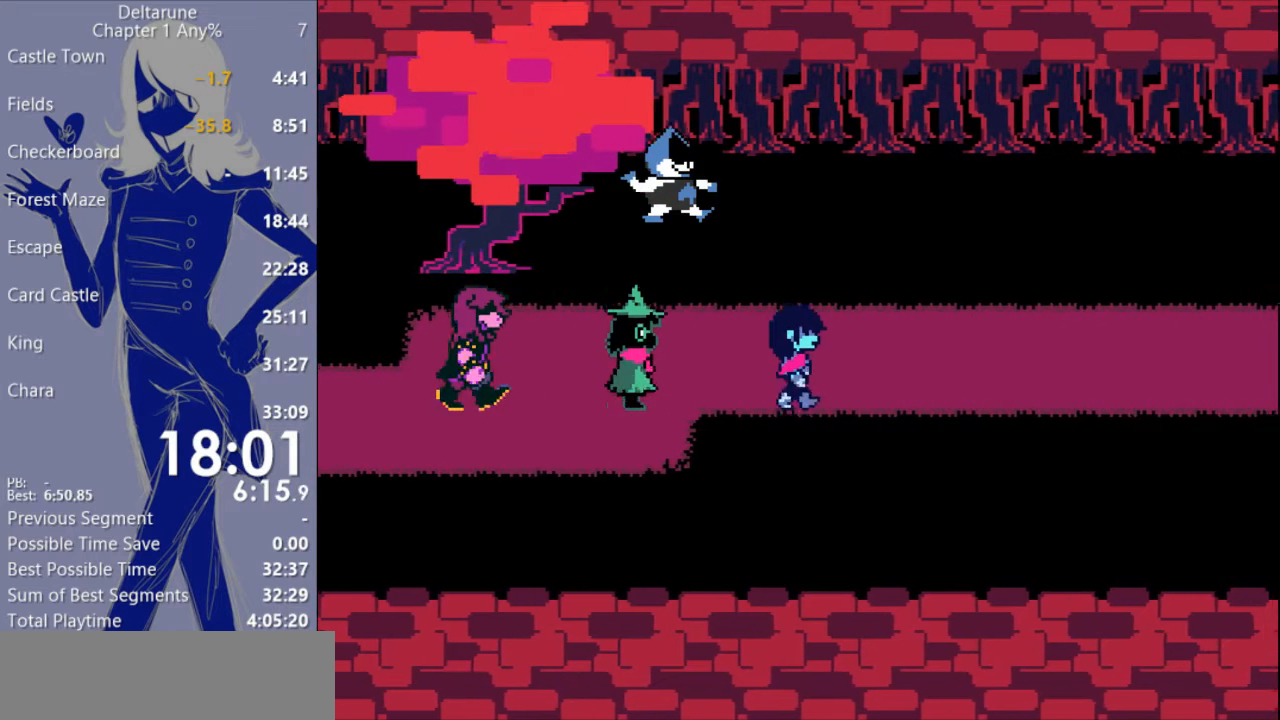
{"keys": ["c", "right", "x"], "events": []}
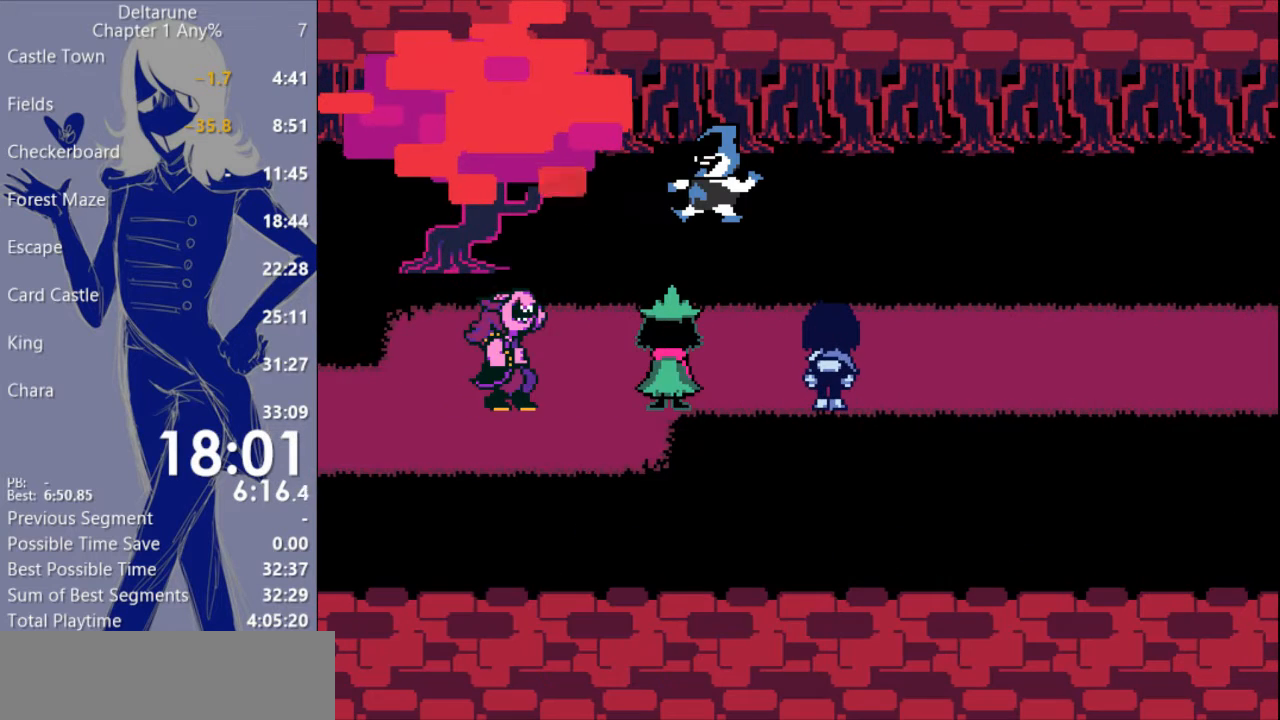
{"keys": ["c", "right", "x"], "events": []}
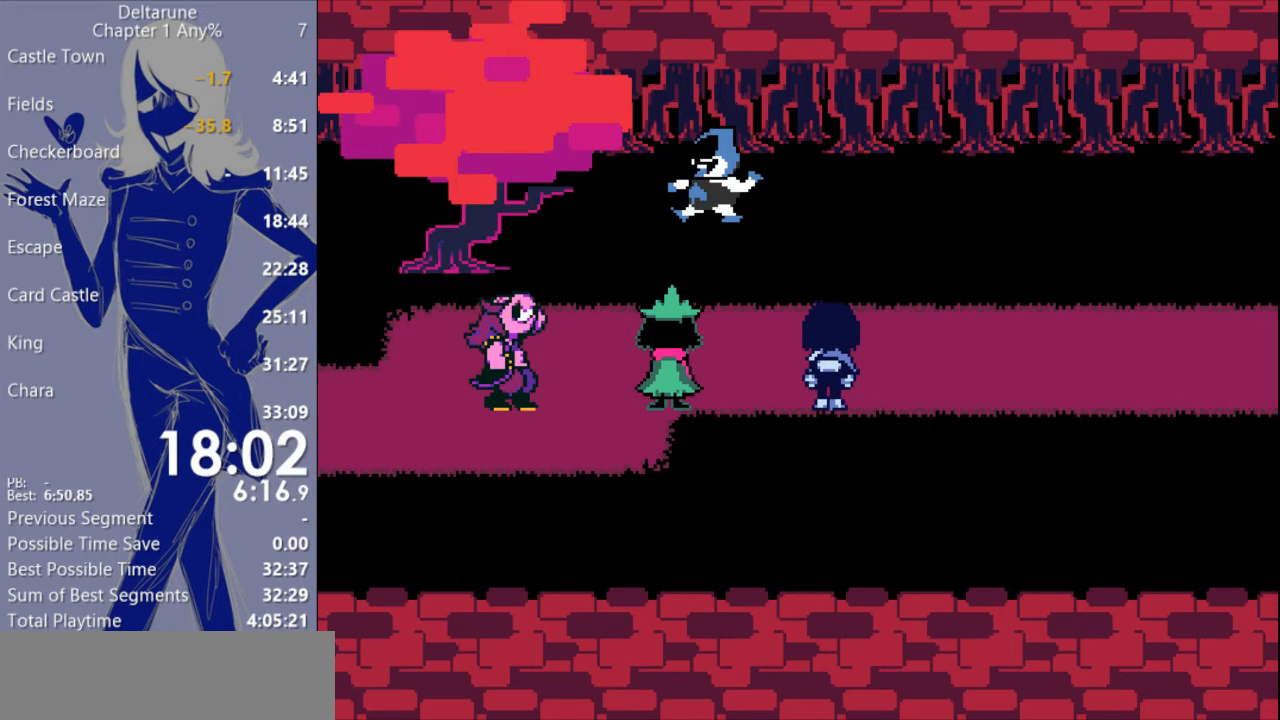
{"keys": ["c", "right", "x"], "events": []}
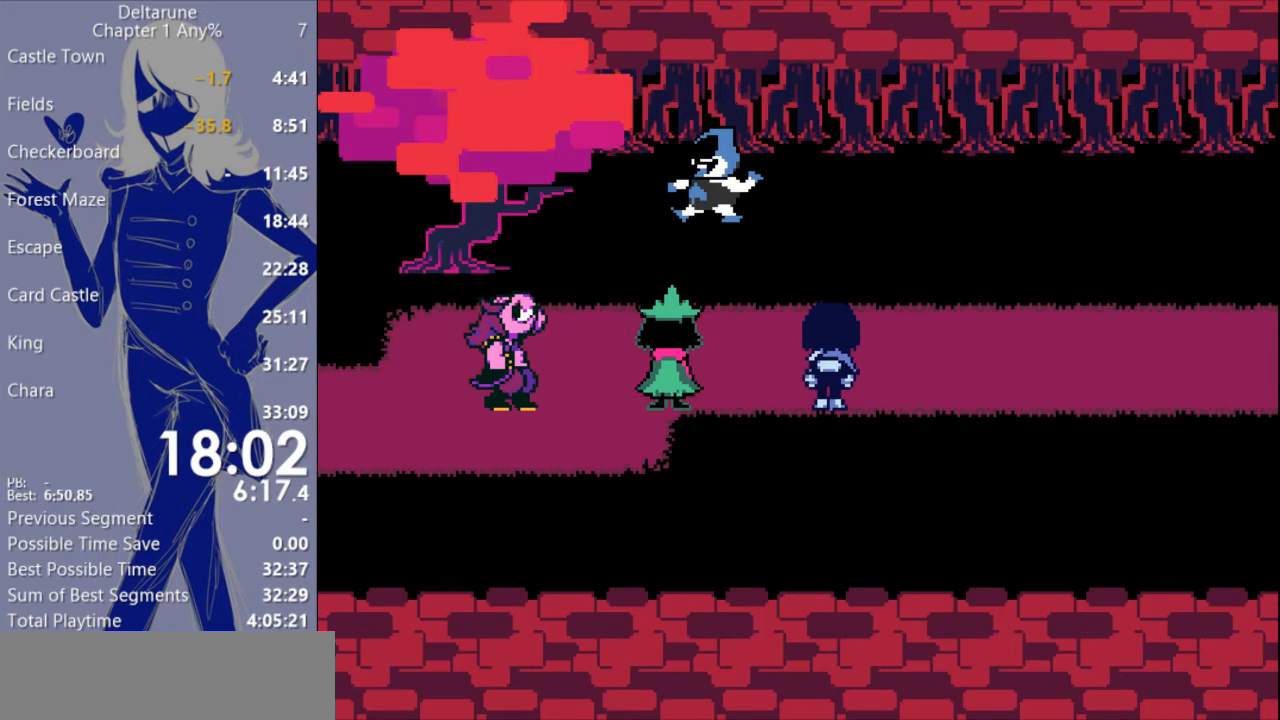
{"keys": ["c", "right", "x"], "events": []}
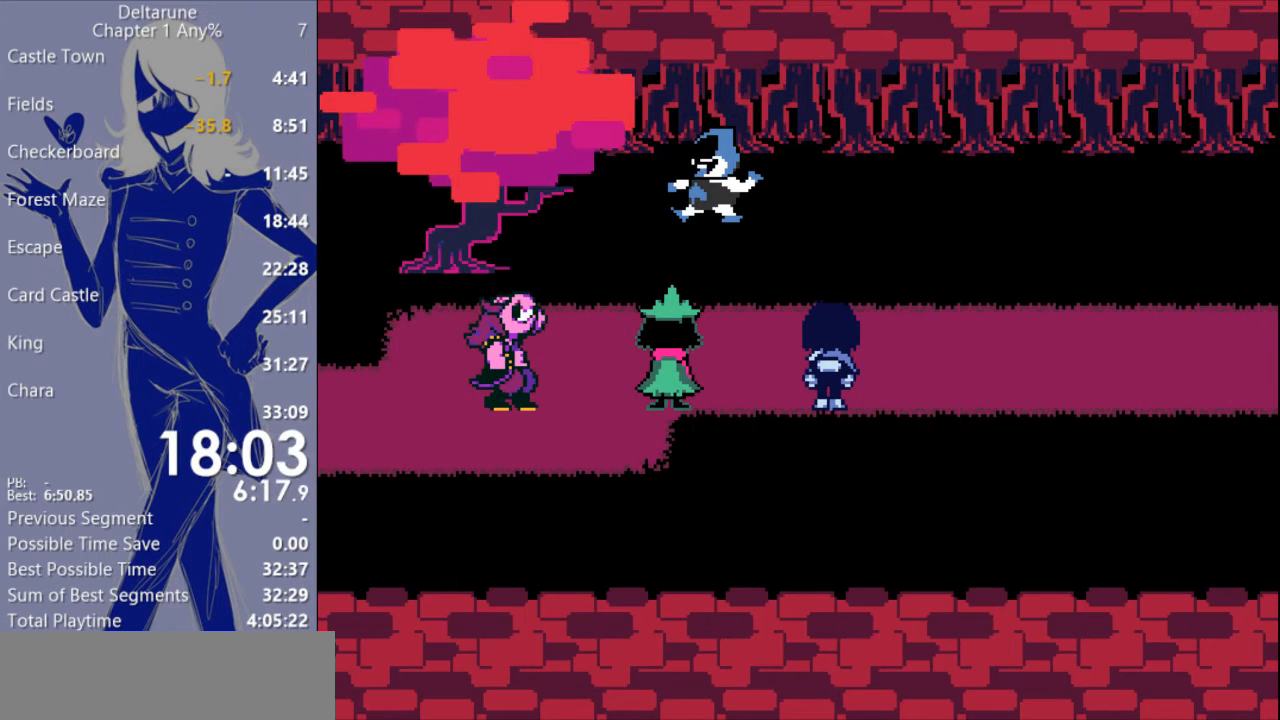
{"keys": ["c", "right", "x"], "events": []}
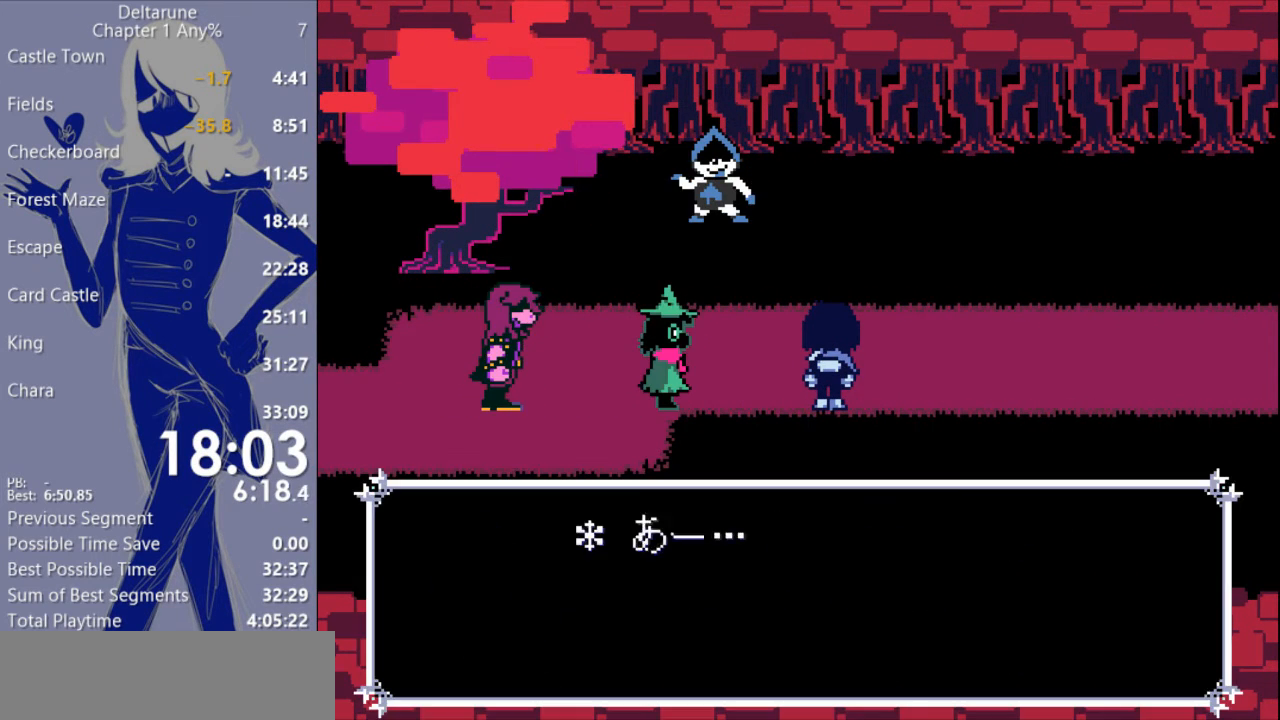
{"keys": ["c", "right", "x"], "events": []}
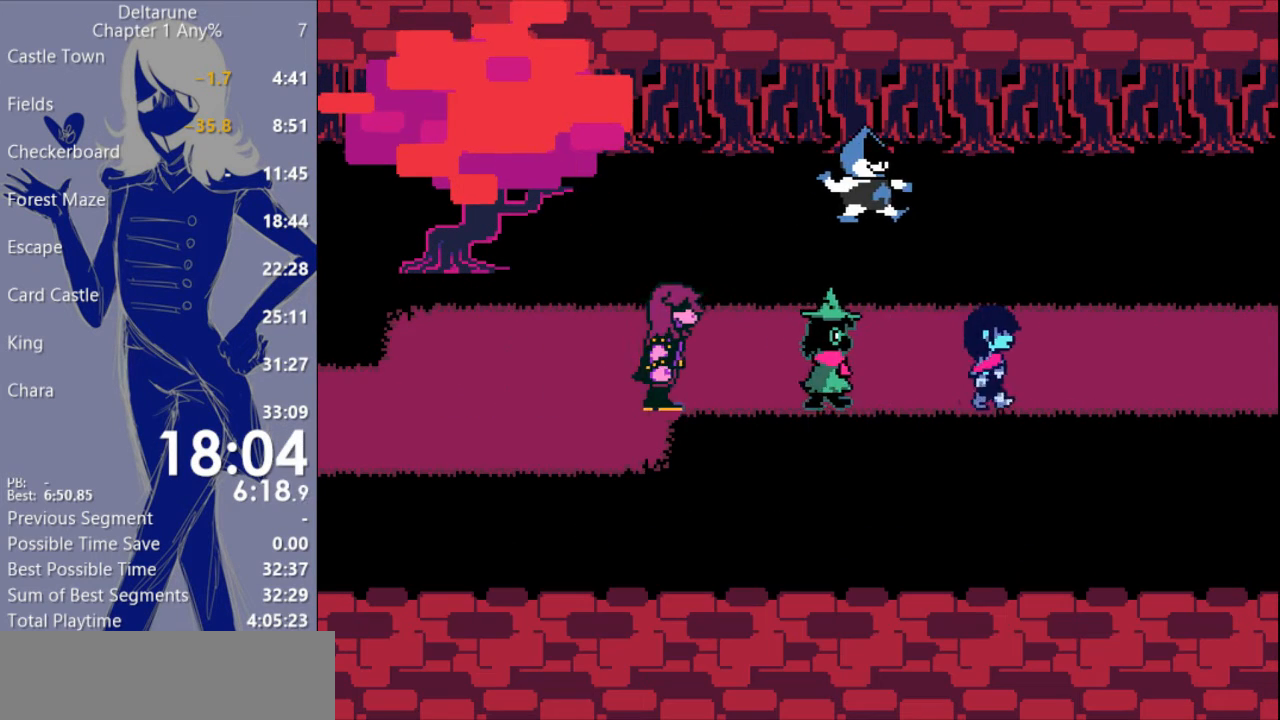
{"keys": ["c", "right", "x"], "events": []}